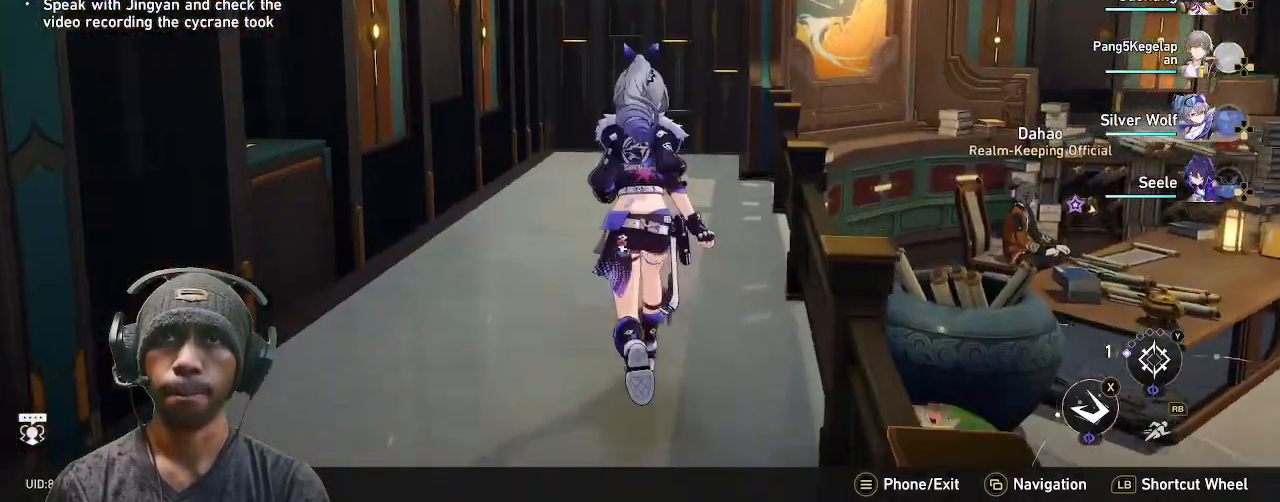
Gameplay with a controller (PlayStation layout); each line is a JSON object with the inputs held at the frame after it (dt_ms = milliseconds from this image to that frame). "events" lists button and stick changes between this image and that frame as [ms after this image, input, new state], when the widget could be followed in between. Not read: CROSS R2.
{"dt_ms": 500, "buttons": [], "left_stick": "up", "right_stick": "center", "events": [[100, "right_stick", "left"], [250, "right_stick", "center"]]}
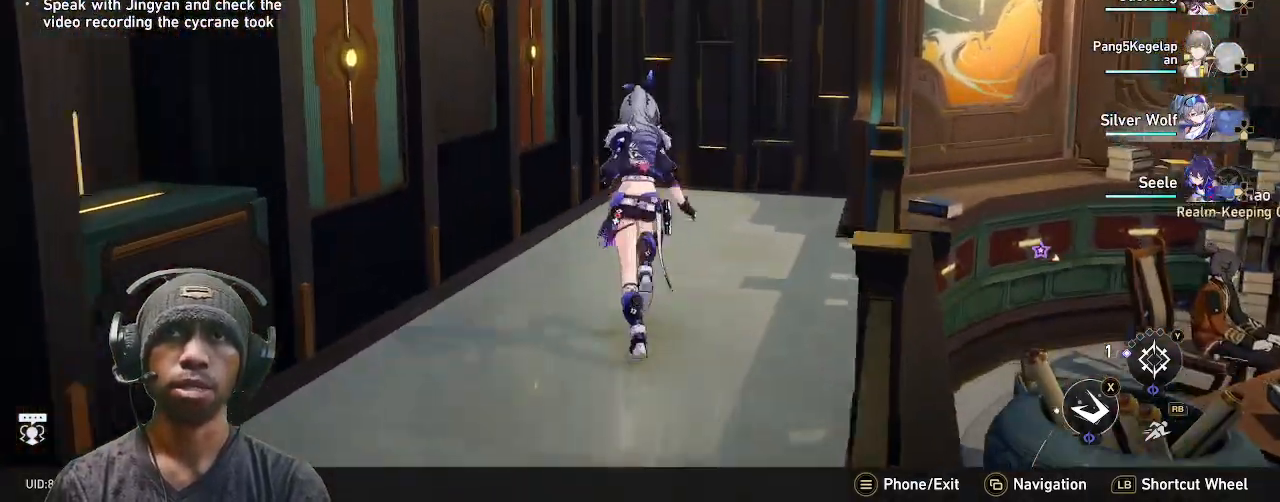
{"dt_ms": 500, "buttons": [], "left_stick": "up", "right_stick": "right", "events": [[250, "right_stick", "right"]]}
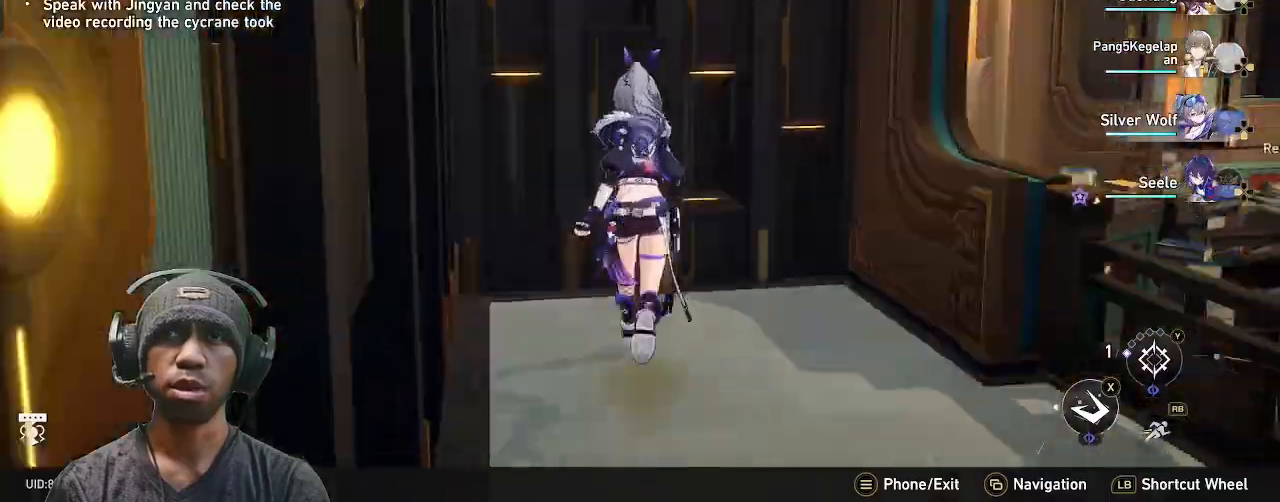
{"dt_ms": 500, "buttons": [], "left_stick": "right", "right_stick": "right", "events": [[83, "left_stick", "up-right"], [200, "left_stick", "right"]]}
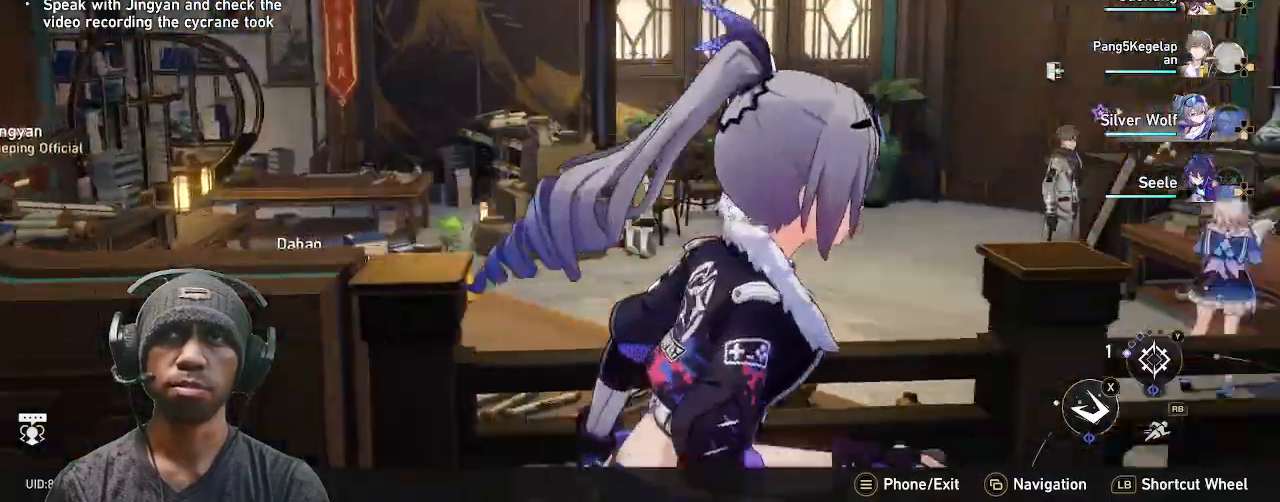
{"dt_ms": 500, "buttons": [], "left_stick": "right", "right_stick": "center", "events": [[400, "right_stick", "center"]]}
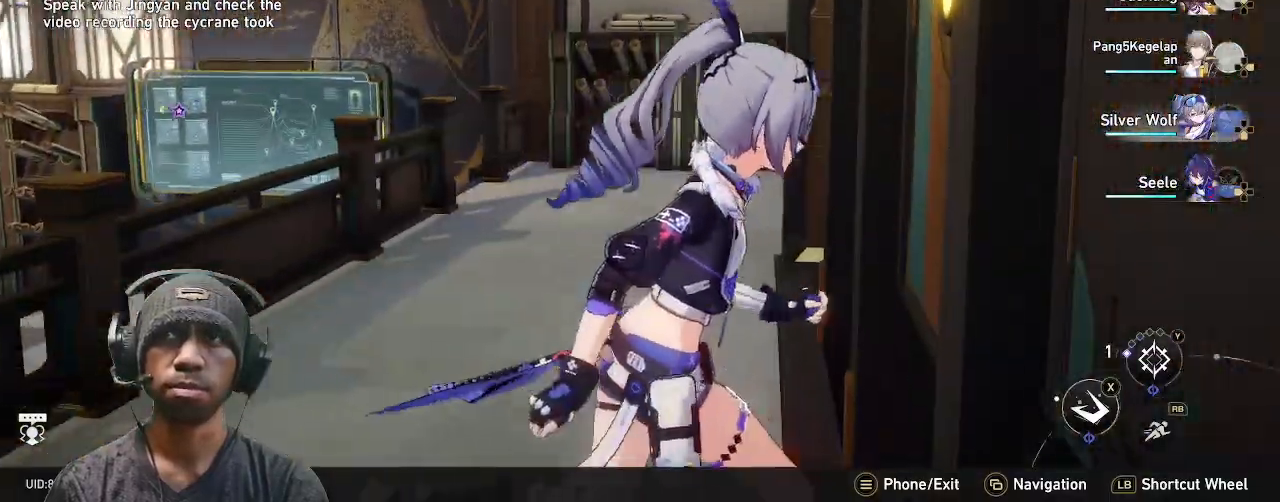
{"dt_ms": 500, "buttons": [], "left_stick": "up", "right_stick": "center", "events": [[100, "left_stick", "up"]]}
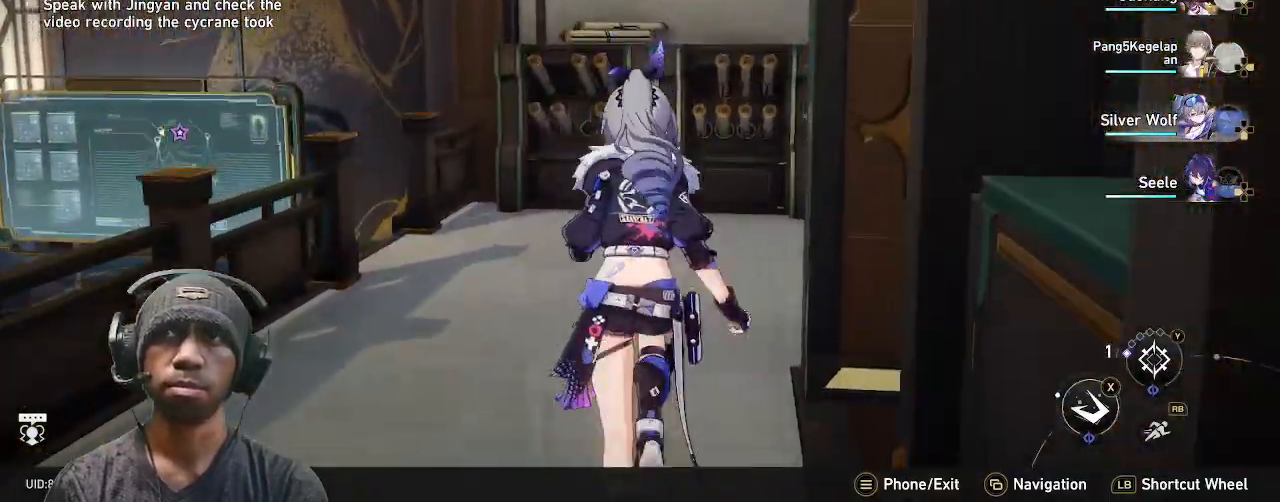
{"dt_ms": 500, "buttons": [], "left_stick": "up", "right_stick": "left", "events": [[467, "right_stick", "left"]]}
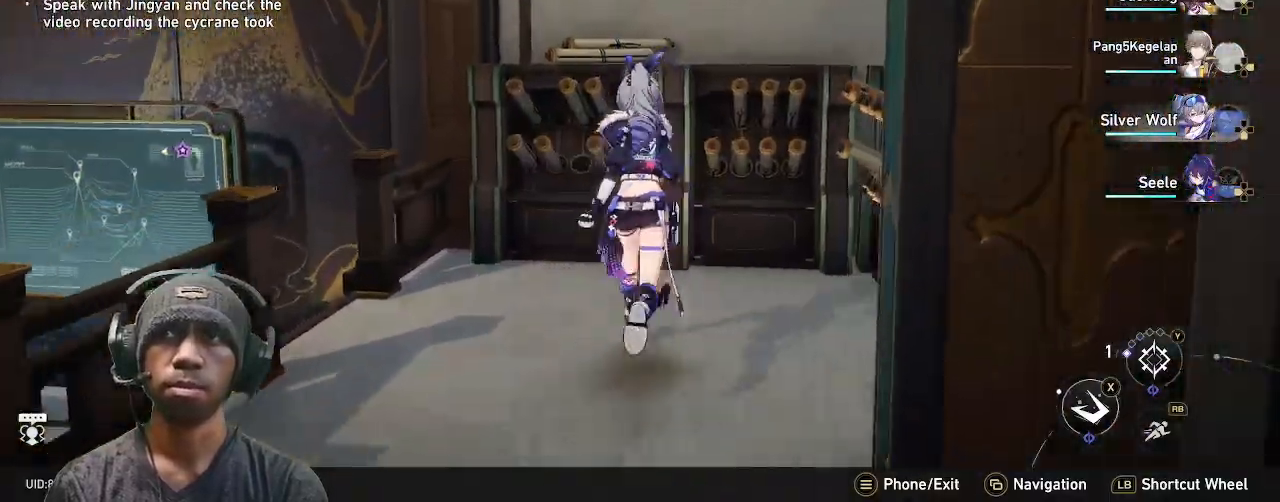
{"dt_ms": 1000, "buttons": [], "left_stick": "up", "right_stick": "left"}
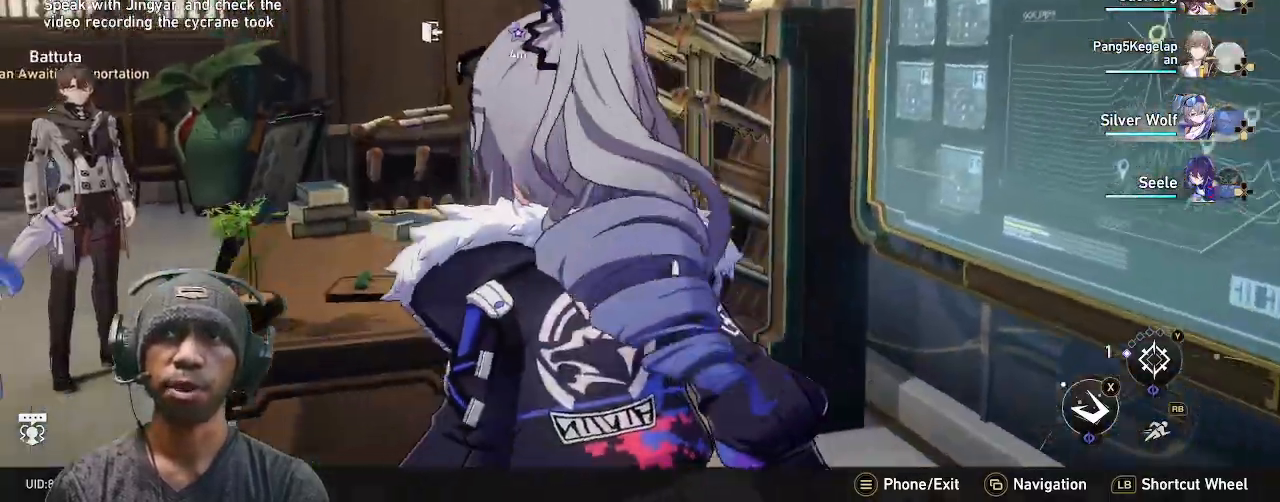
{"dt_ms": 500, "buttons": [], "left_stick": "up-right", "right_stick": "left", "events": [[67, "right_stick", "right"], [283, "right_stick", "left"], [400, "left_stick", "up-right"], [450, "DPAD_UP", "down"], [483, "DPAD_UP", "up"]]}
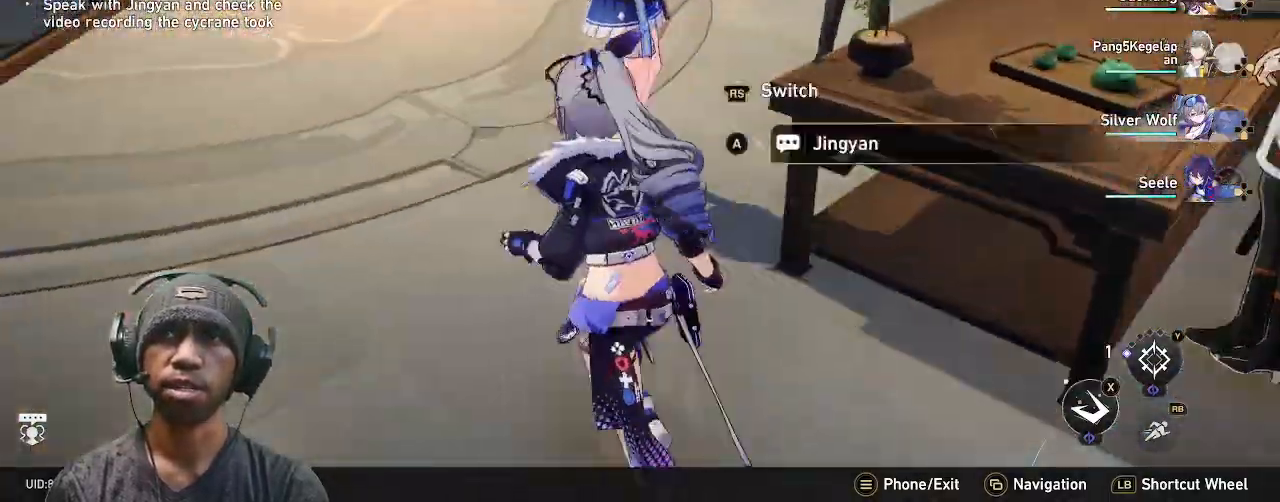
{"dt_ms": 500, "buttons": [], "left_stick": "center", "right_stick": "center", "events": [[17, "left_stick", "right"], [17, "right_stick", "up-left"], [117, "left_stick", "up-left"], [317, "left_stick", "center"], [333, "right_stick", "right"], [400, "right_stick", "up-left"], [467, "right_stick", "center"]]}
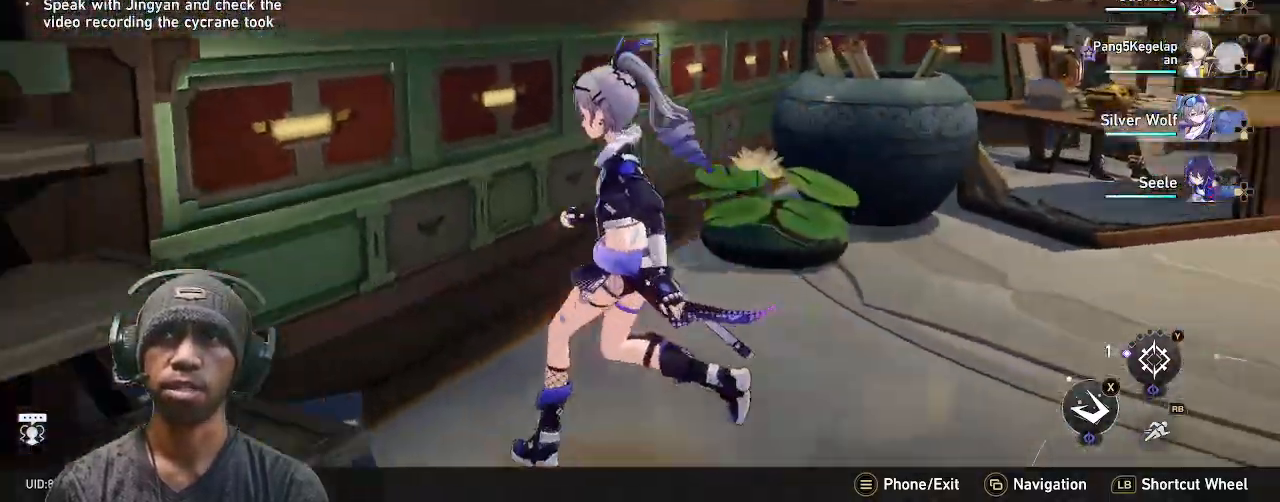
{"dt_ms": 500, "buttons": [], "left_stick": "up-right", "right_stick": "right", "events": [[233, "left_stick", "up-right"], [483, "right_stick", "right"]]}
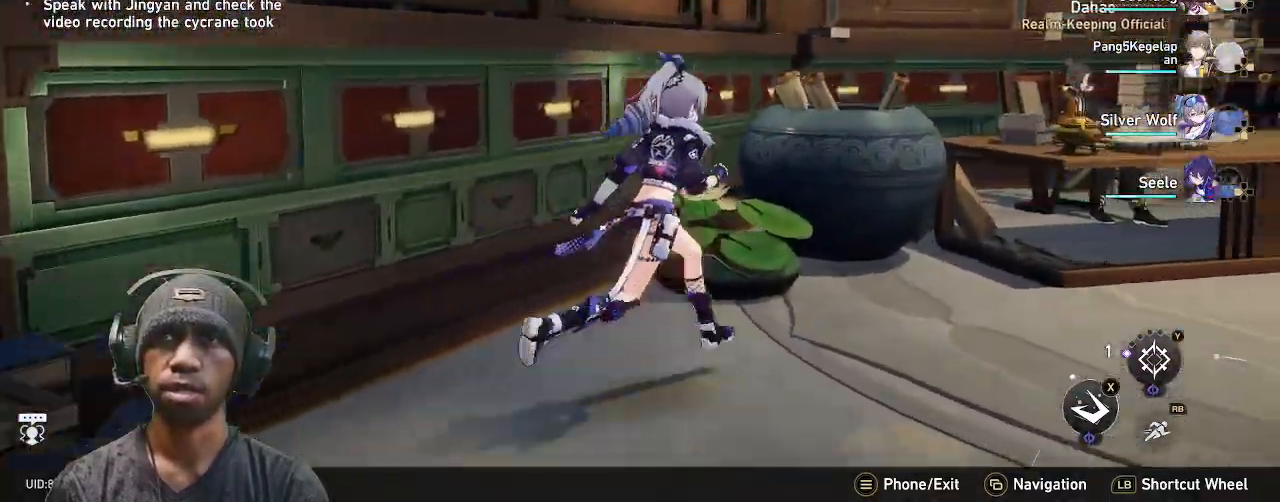
{"dt_ms": 500, "buttons": [], "left_stick": "up", "right_stick": "center", "events": [[267, "right_stick", "center"], [333, "left_stick", "up"]]}
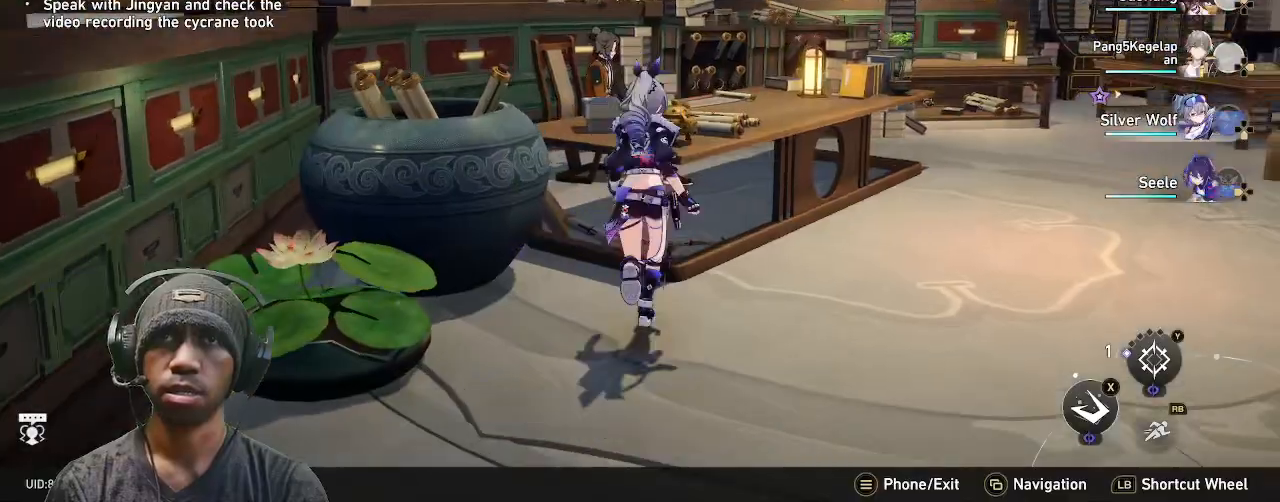
{"dt_ms": 500, "buttons": [], "left_stick": "up-right", "right_stick": "center", "events": [[83, "left_stick", "up-right"]]}
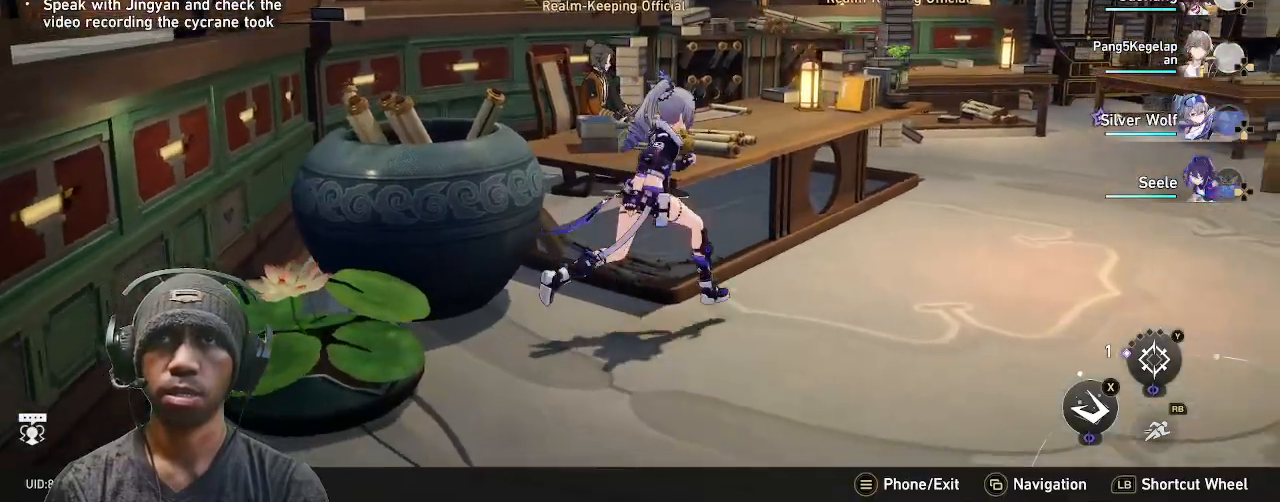
{"dt_ms": 500, "buttons": [], "left_stick": "up", "right_stick": "right", "events": [[300, "left_stick", "up"], [300, "right_stick", "right"]]}
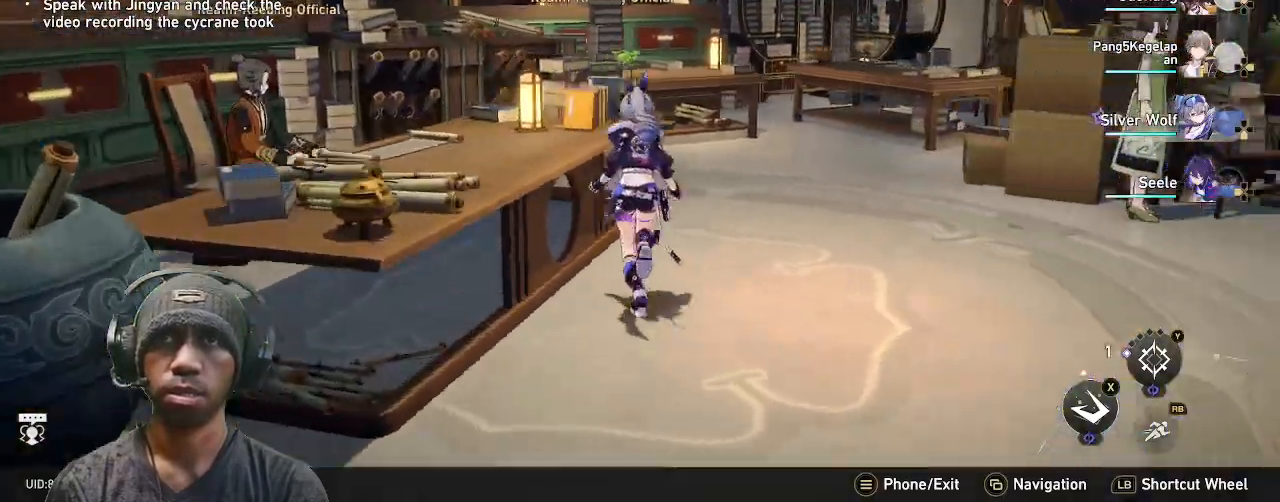
{"dt_ms": 500, "buttons": [], "left_stick": "center", "right_stick": "center", "events": [[267, "right_stick", "center"], [367, "left_stick", "center"]]}
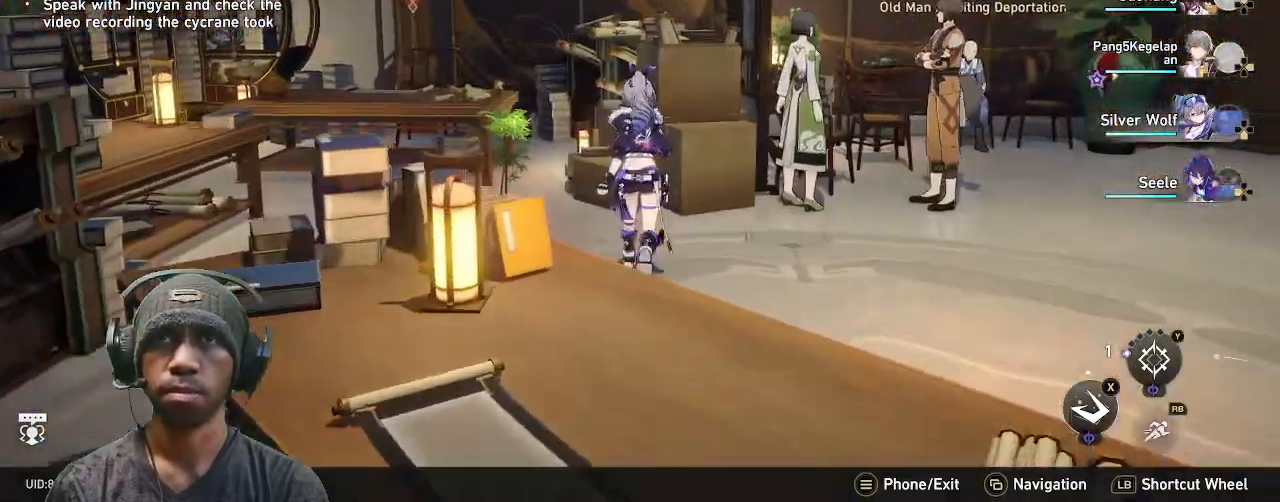
{"dt_ms": 500, "buttons": [], "left_stick": "right", "right_stick": "center", "events": [[433, "left_stick", "right"]]}
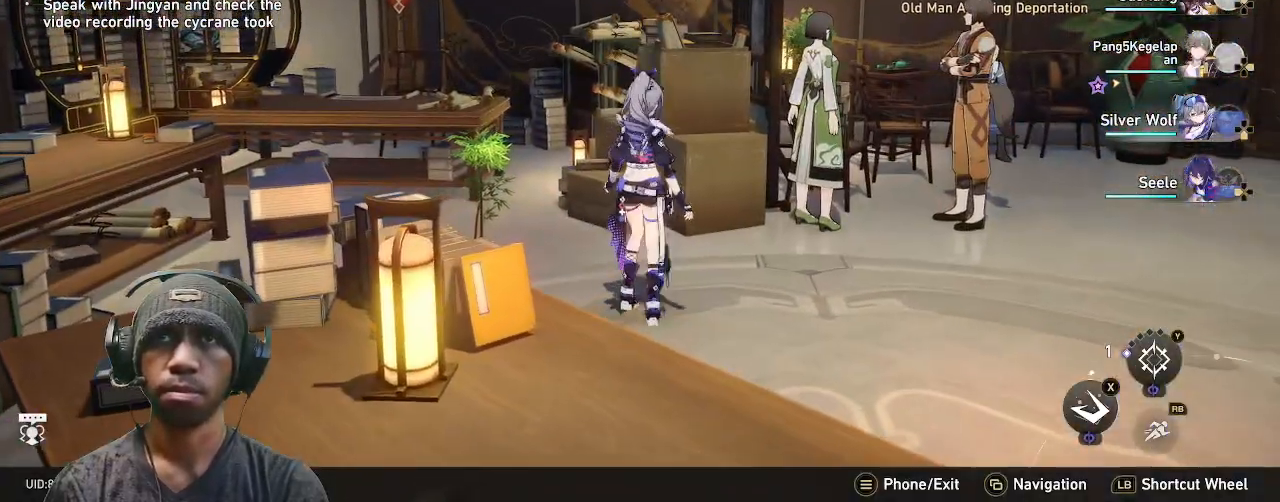
{"dt_ms": 500, "buttons": [], "left_stick": "right", "right_stick": "left"}
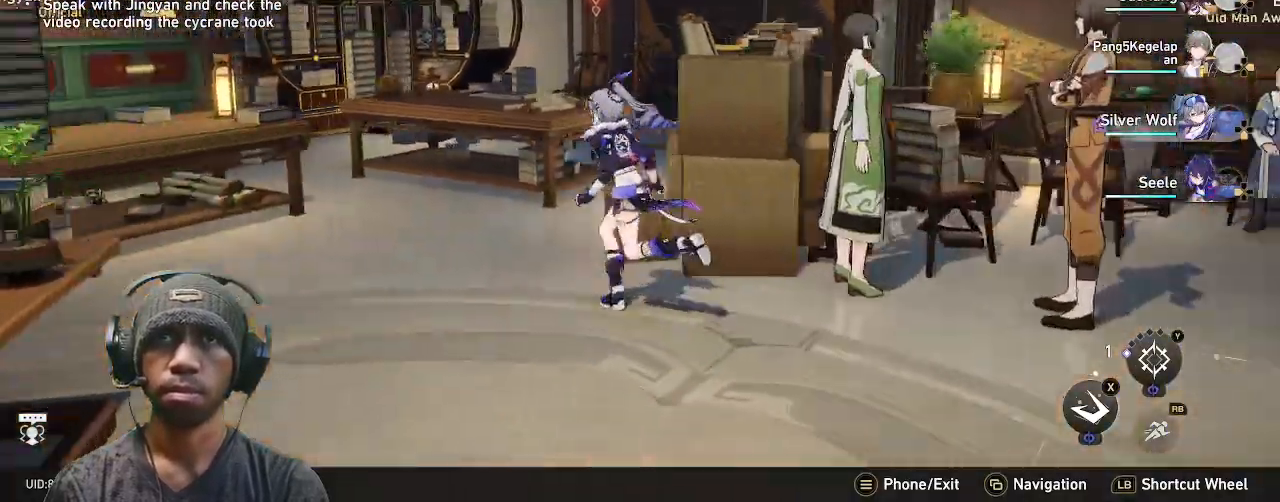
{"dt_ms": 500, "buttons": [], "left_stick": "right", "right_stick": "left", "events": [[17, "left_stick", "left"], [100, "left_stick", "down-right"], [150, "right_stick", "center"], [200, "left_stick", "up"], [500, "left_stick", "right"], [500, "right_stick", "left"]]}
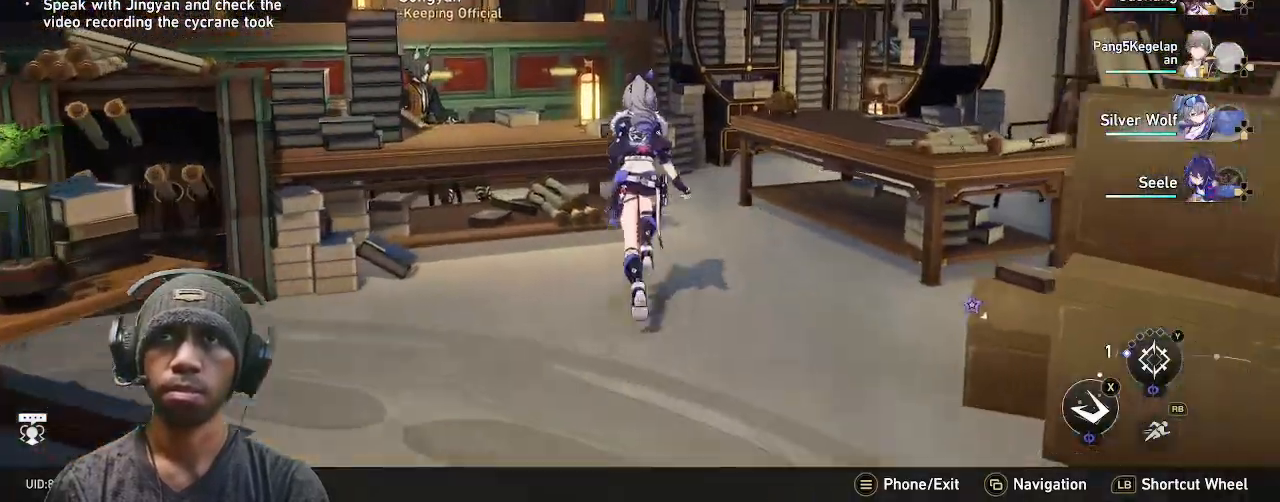
{"dt_ms": 500, "buttons": [], "left_stick": "center", "right_stick": "center"}
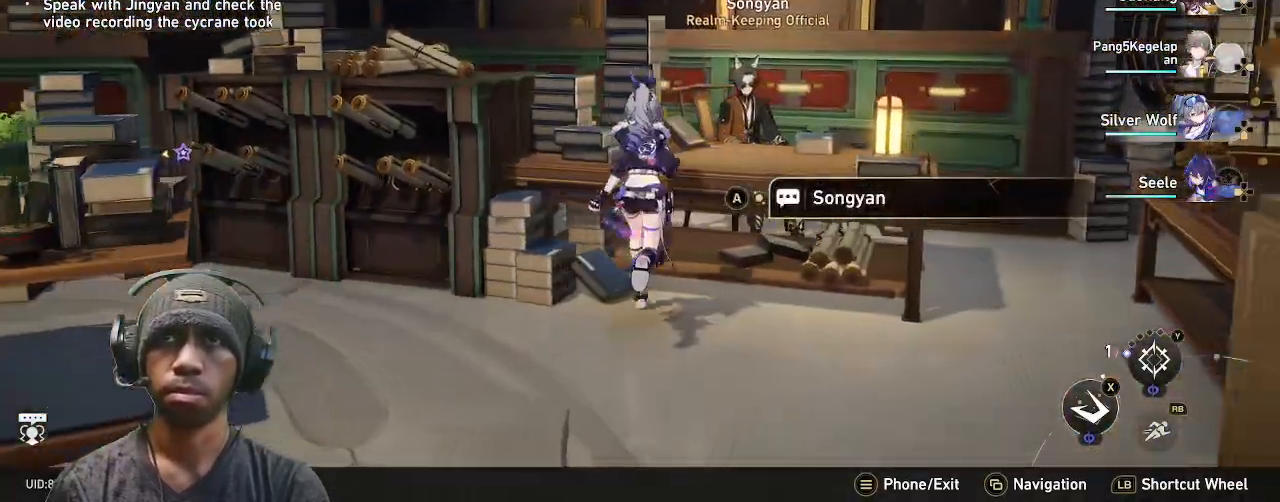
{"dt_ms": 500, "buttons": [], "left_stick": "up", "right_stick": "left", "events": [[267, "left_stick", "up-right"], [367, "right_stick", "left"], [467, "left_stick", "up"]]}
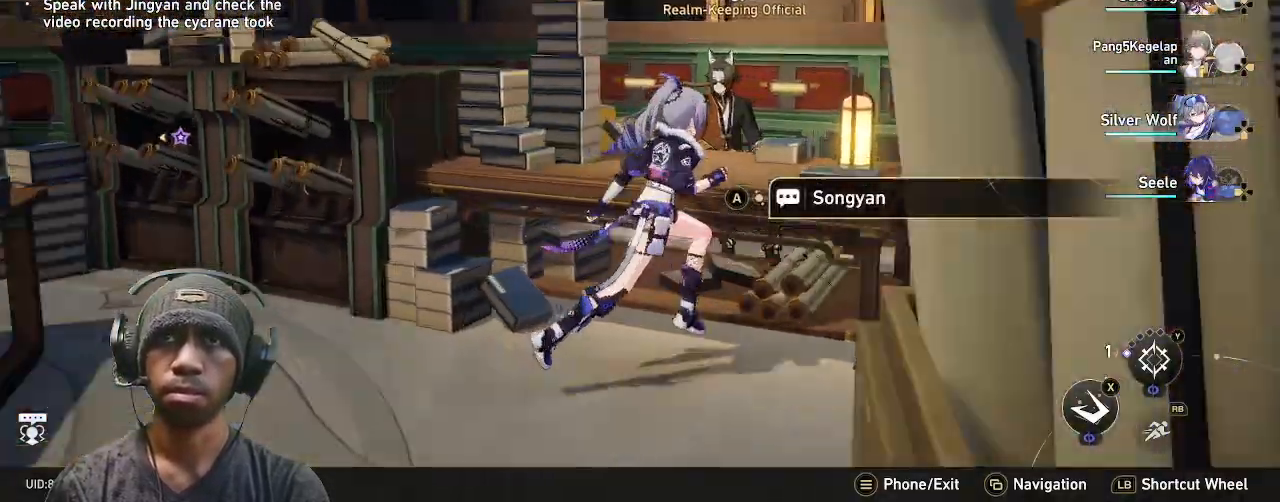
{"dt_ms": 500, "buttons": [], "left_stick": "center", "right_stick": "center", "events": [[17, "right_stick", "center"], [150, "left_stick", "center"]]}